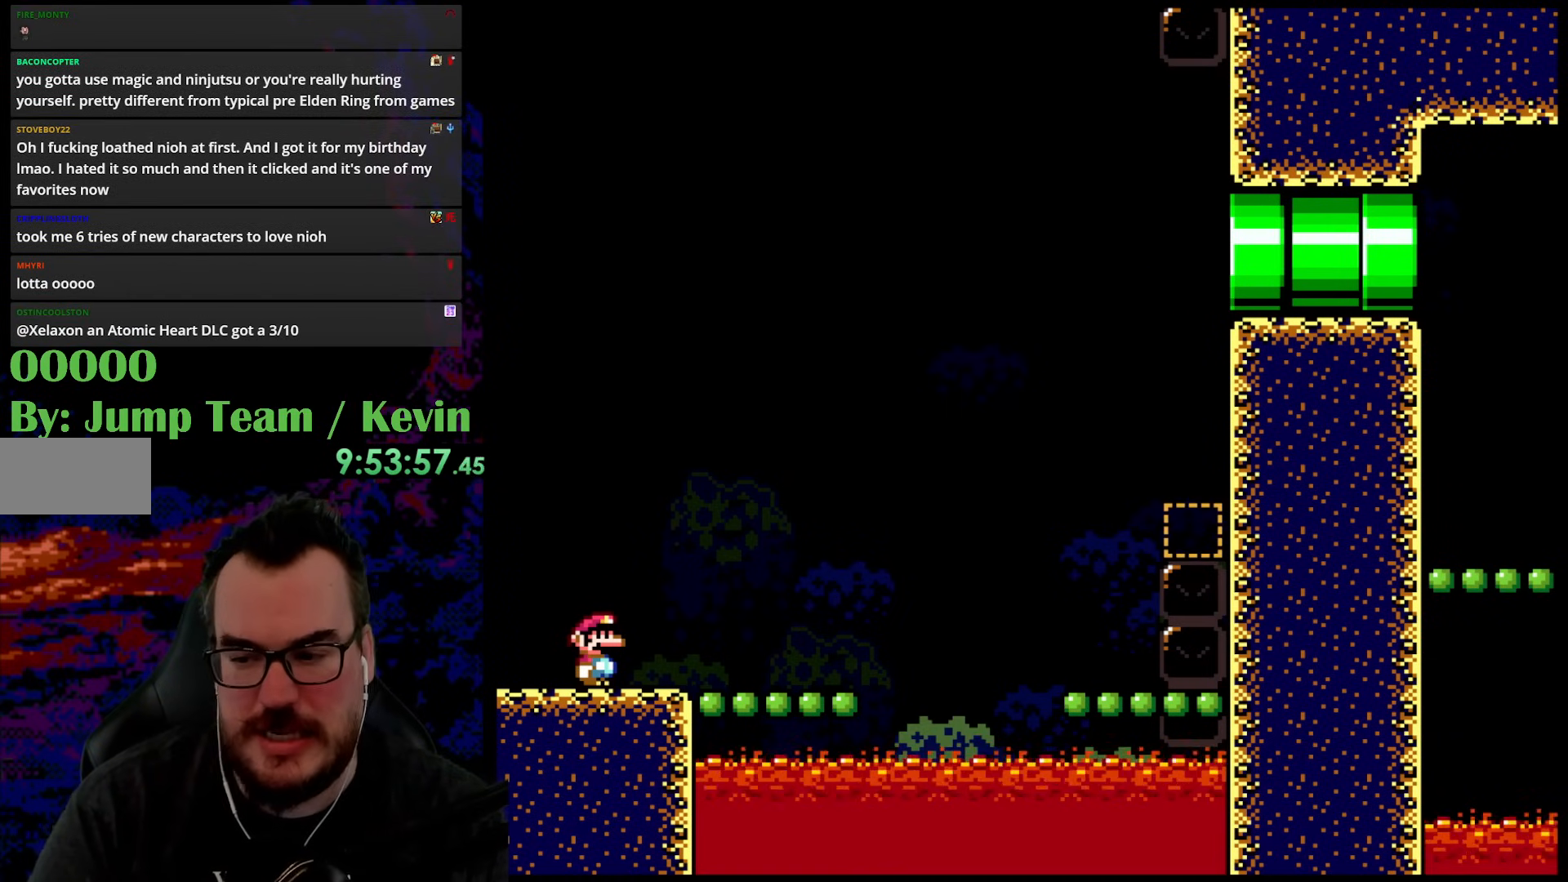
Gameplay with a controller (Nintendo layout); each line is a JSON object with the inputs held at the frame after it (dt_ms = milliseconds from this image to that frame). "events" lists button and stick changes between this image and that frame as [ms after this image, input, new state], when the widget could be followed in between. Not read: L3 R3.
{"dt_ms": 1000, "buttons": ["Y", "DPAD_RIGHT"], "events": [[17, "Y", "down"], [150, "DPAD_RIGHT", "down"], [400, "B", "down"], [783, "B", "up"]]}
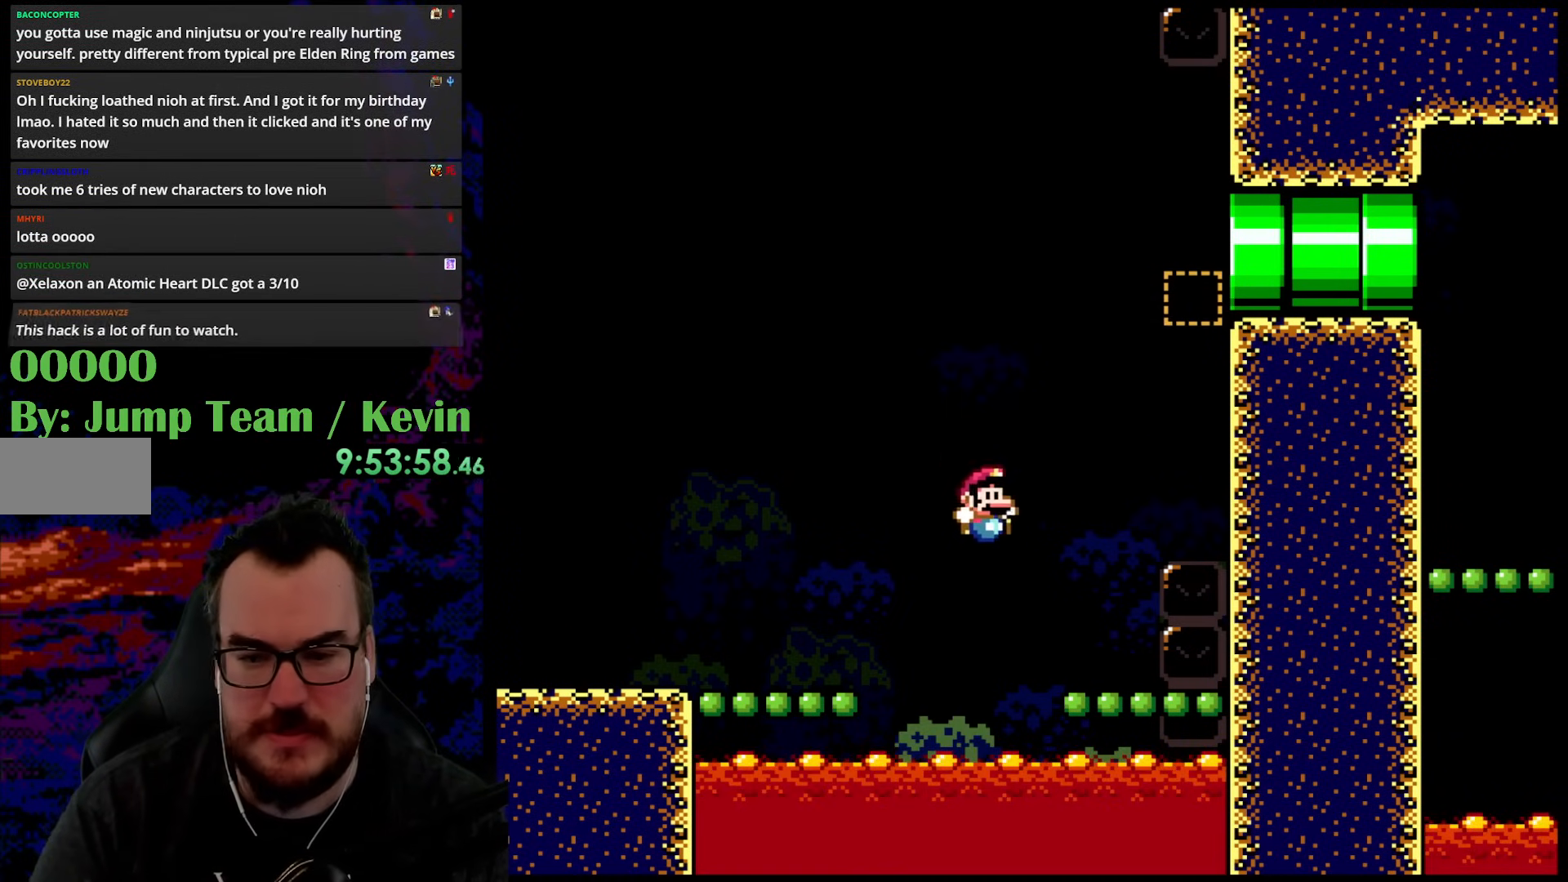
{"dt_ms": 500, "buttons": ["B", "Y", "DPAD_RIGHT"], "events": [[267, "DPAD_DOWN", "down"], [283, "DPAD_RIGHT", "up"], [300, "DPAD_DOWN", "up"], [300, "DPAD_LEFT", "down"], [333, "B", "down"], [400, "DPAD_LEFT", "up"], [433, "DPAD_RIGHT", "down"]]}
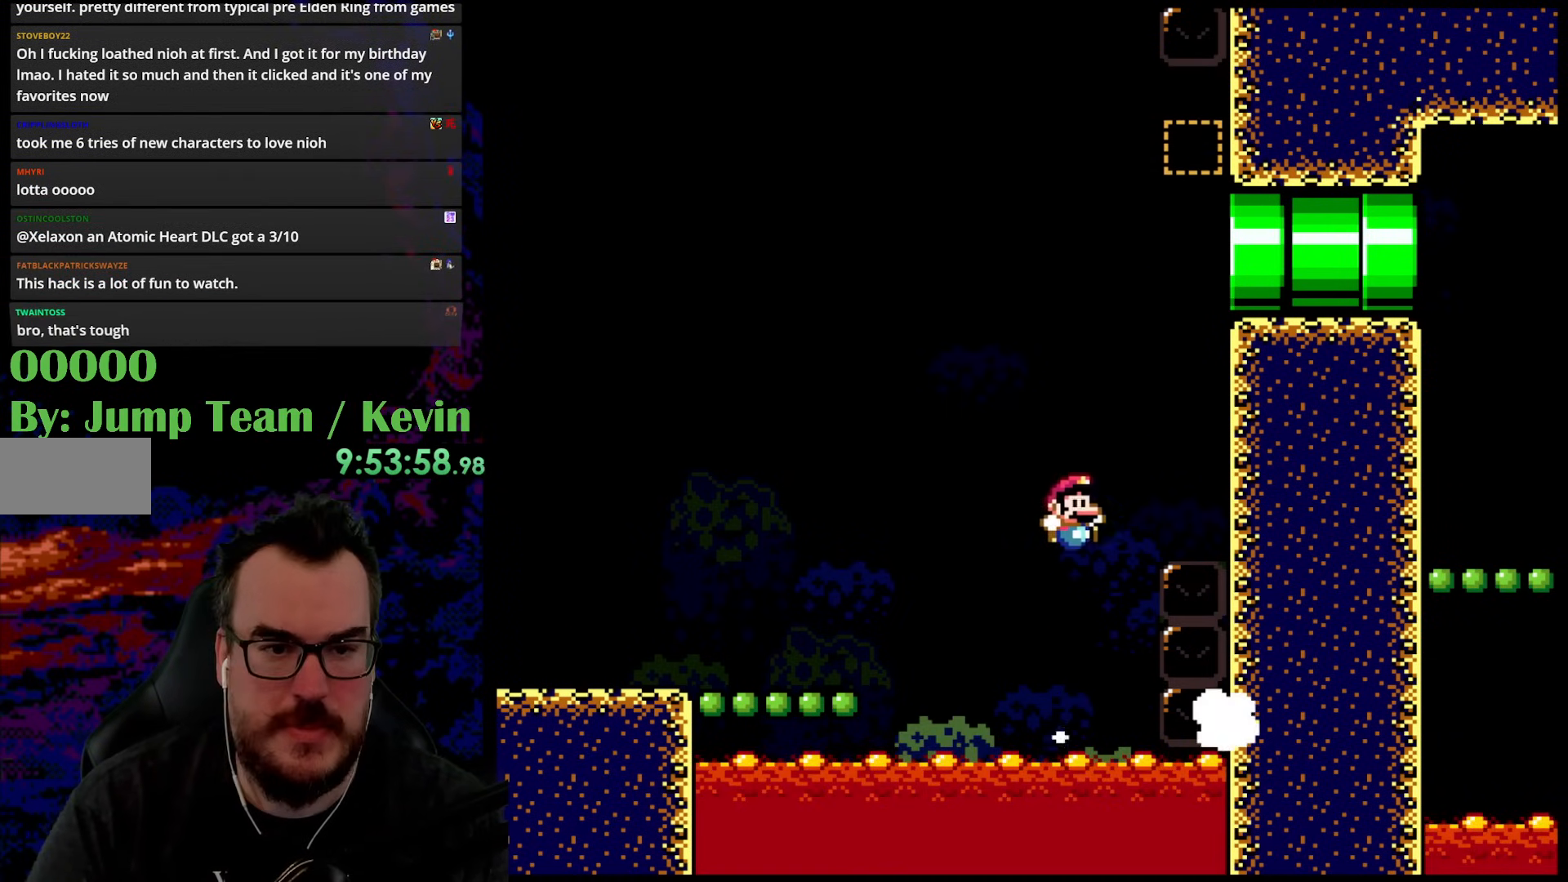
{"dt_ms": 500, "buttons": ["B", "Y", "DPAD_LEFT"], "events": [[283, "DPAD_DOWN", "down"], [300, "DPAD_LEFT", "down"], [300, "DPAD_RIGHT", "up"], [333, "DPAD_DOWN", "up"]]}
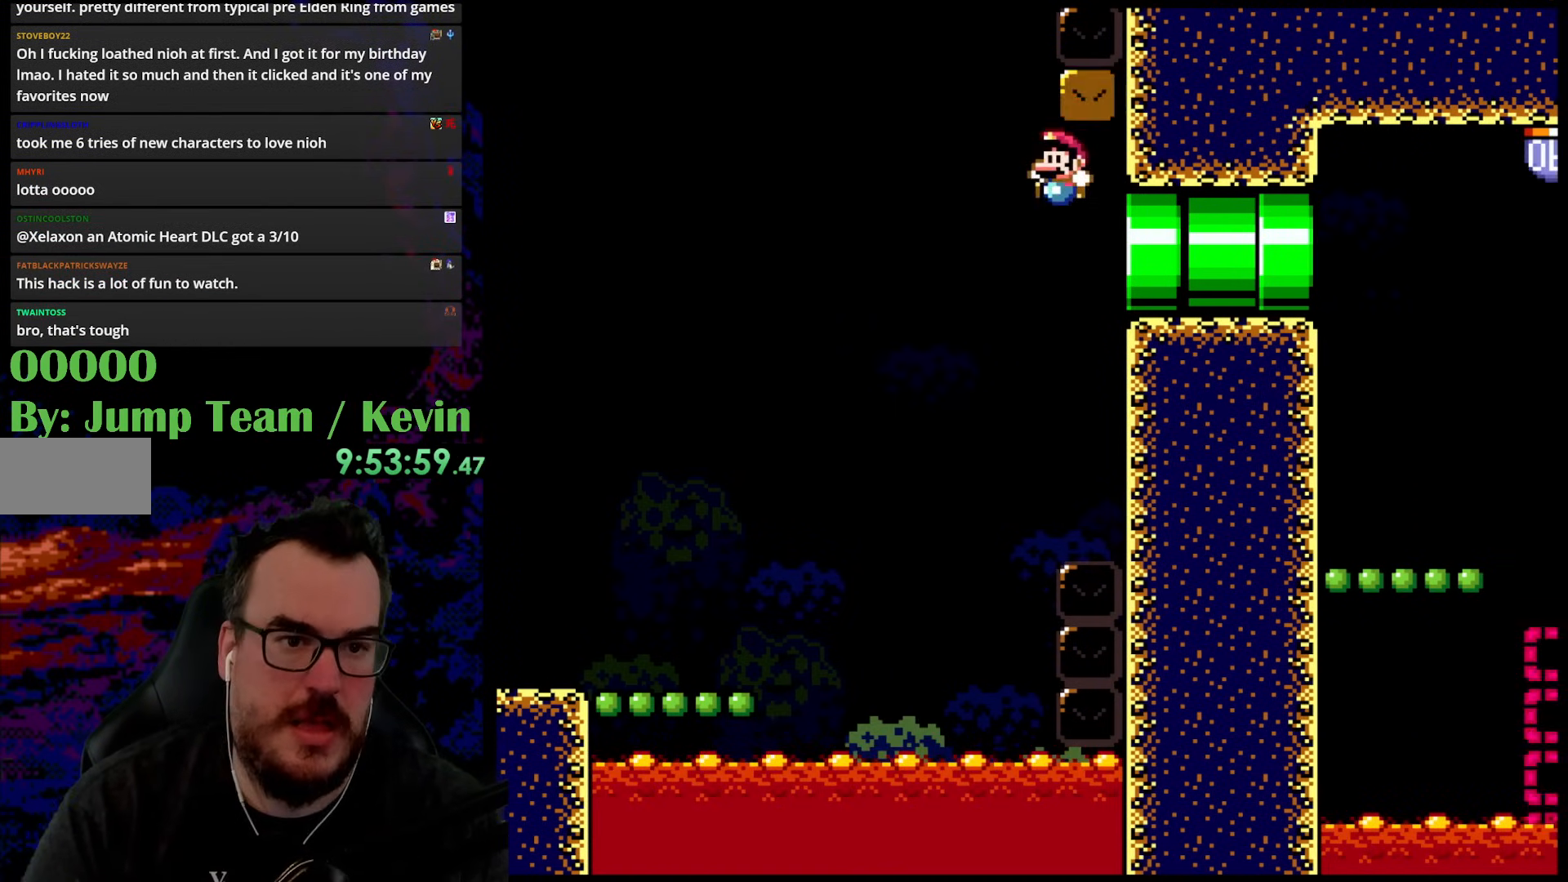
{"dt_ms": 500, "buttons": ["B", "Y", "DPAD_LEFT"], "events": []}
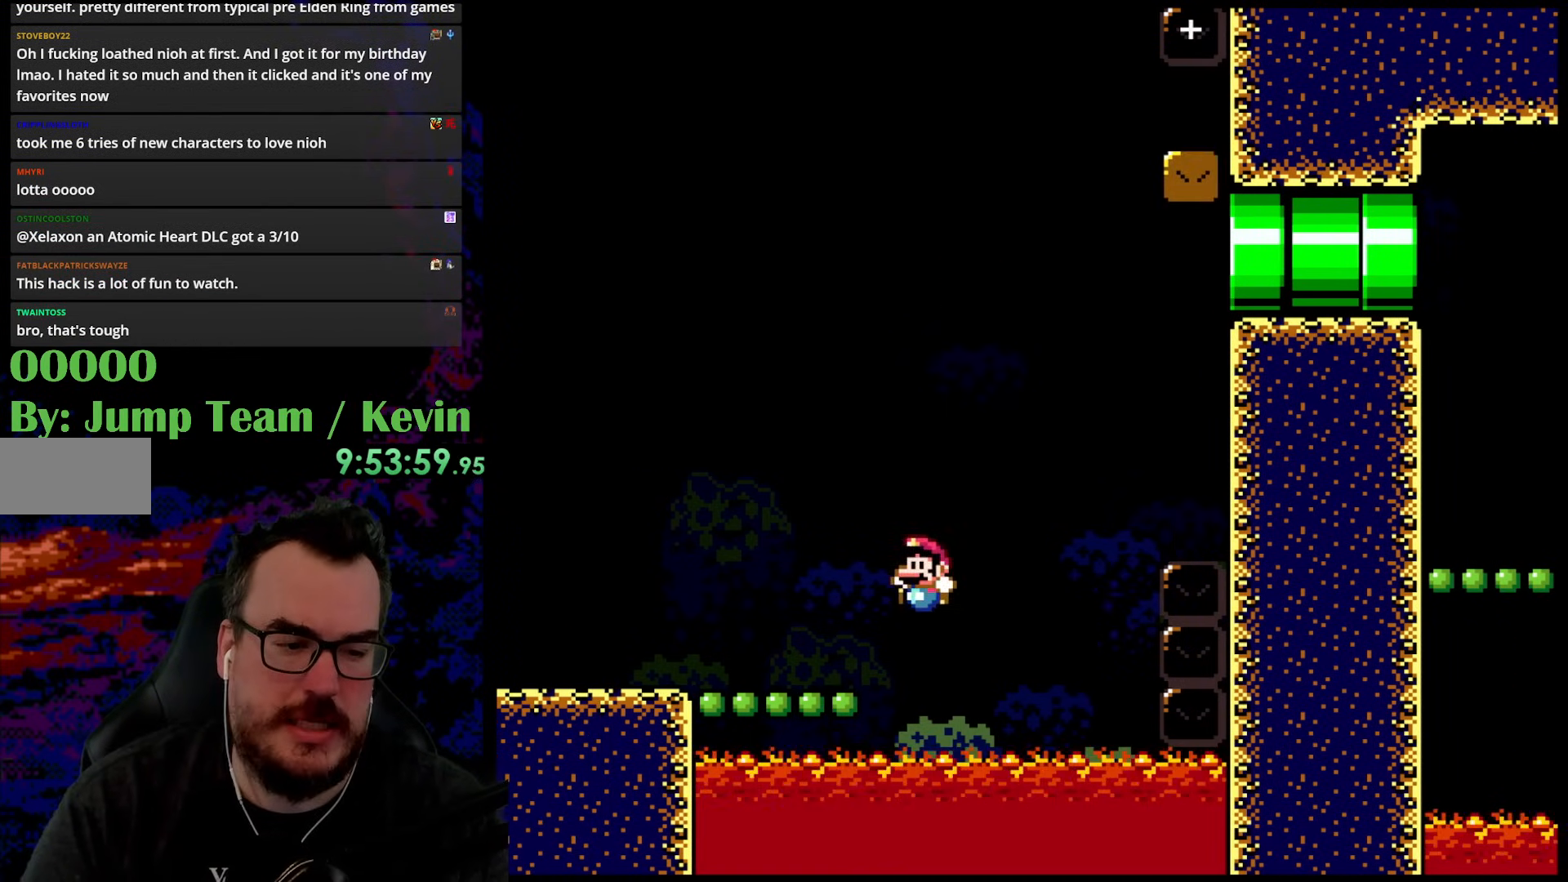
{"dt_ms": 500, "buttons": ["B", "Y", "DPAD_RIGHT"], "events": [[83, "B", "up"], [150, "DPAD_UP", "down"], [283, "B", "down"], [400, "DPAD_LEFT", "up"], [417, "DPAD_RIGHT", "down"], [483, "DPAD_UP", "up"]]}
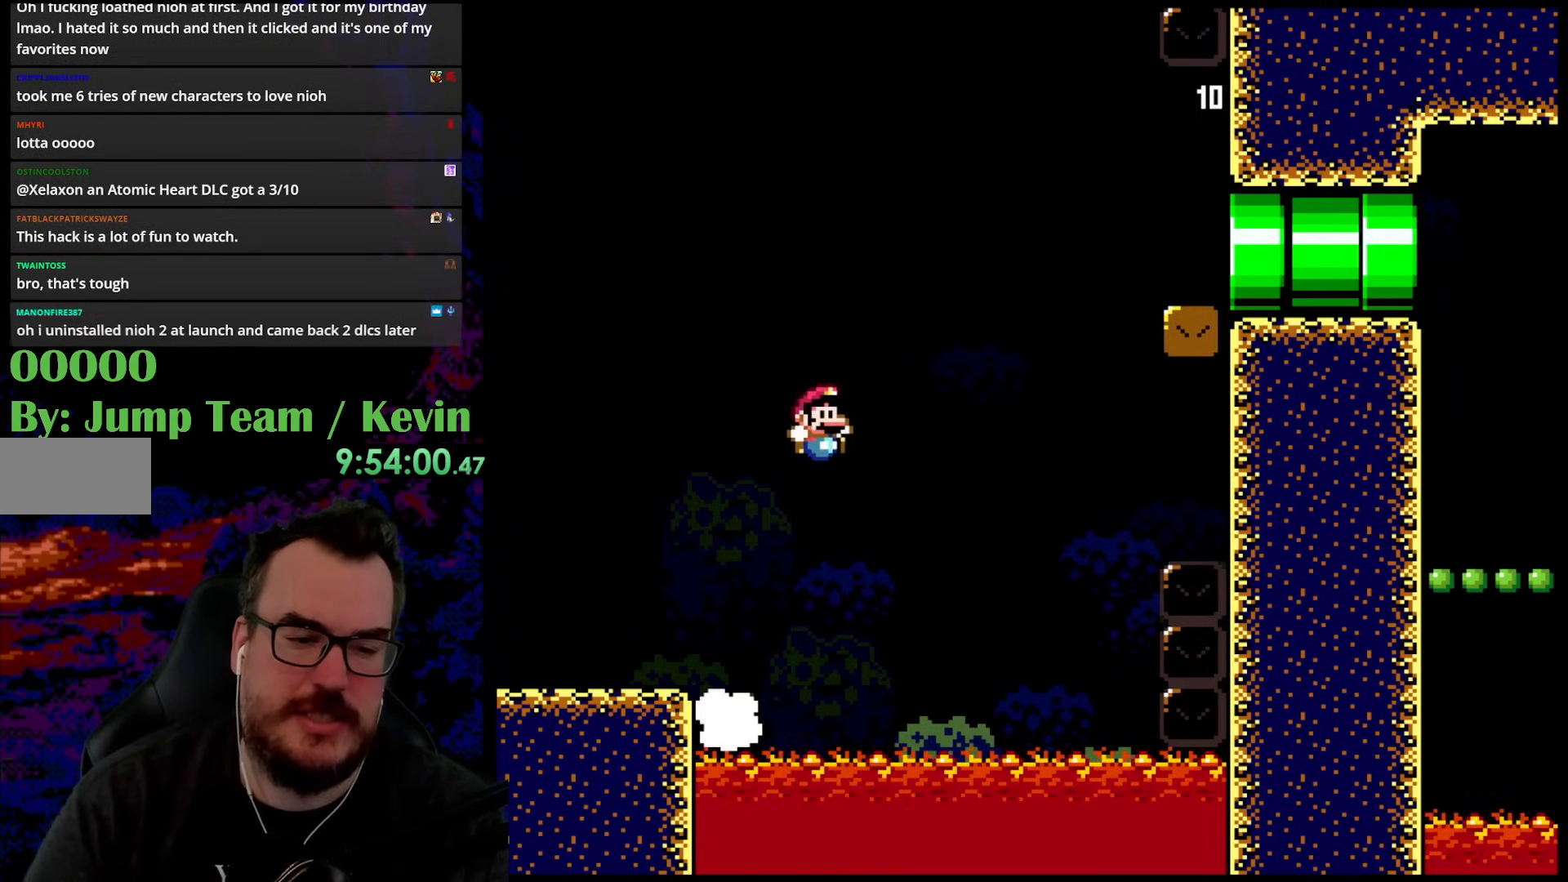
{"dt_ms": 500, "buttons": ["Y", "DPAD_RIGHT"], "events": [[350, "B", "up"]]}
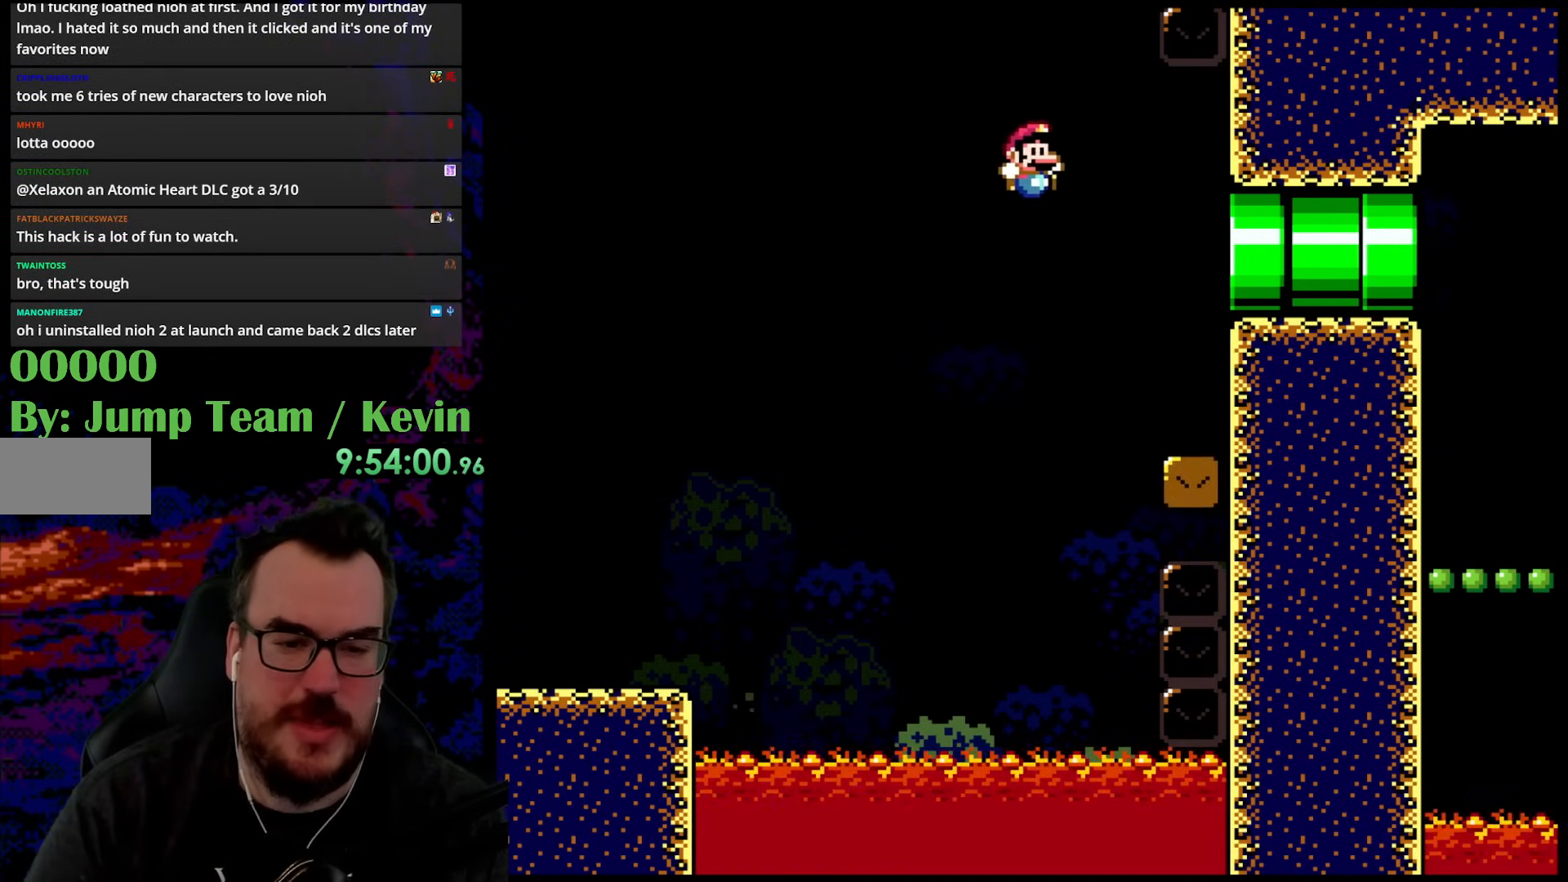
{"dt_ms": 500, "buttons": ["B", "Y"], "events": [[17, "B", "down"], [200, "DPAD_RIGHT", "up"]]}
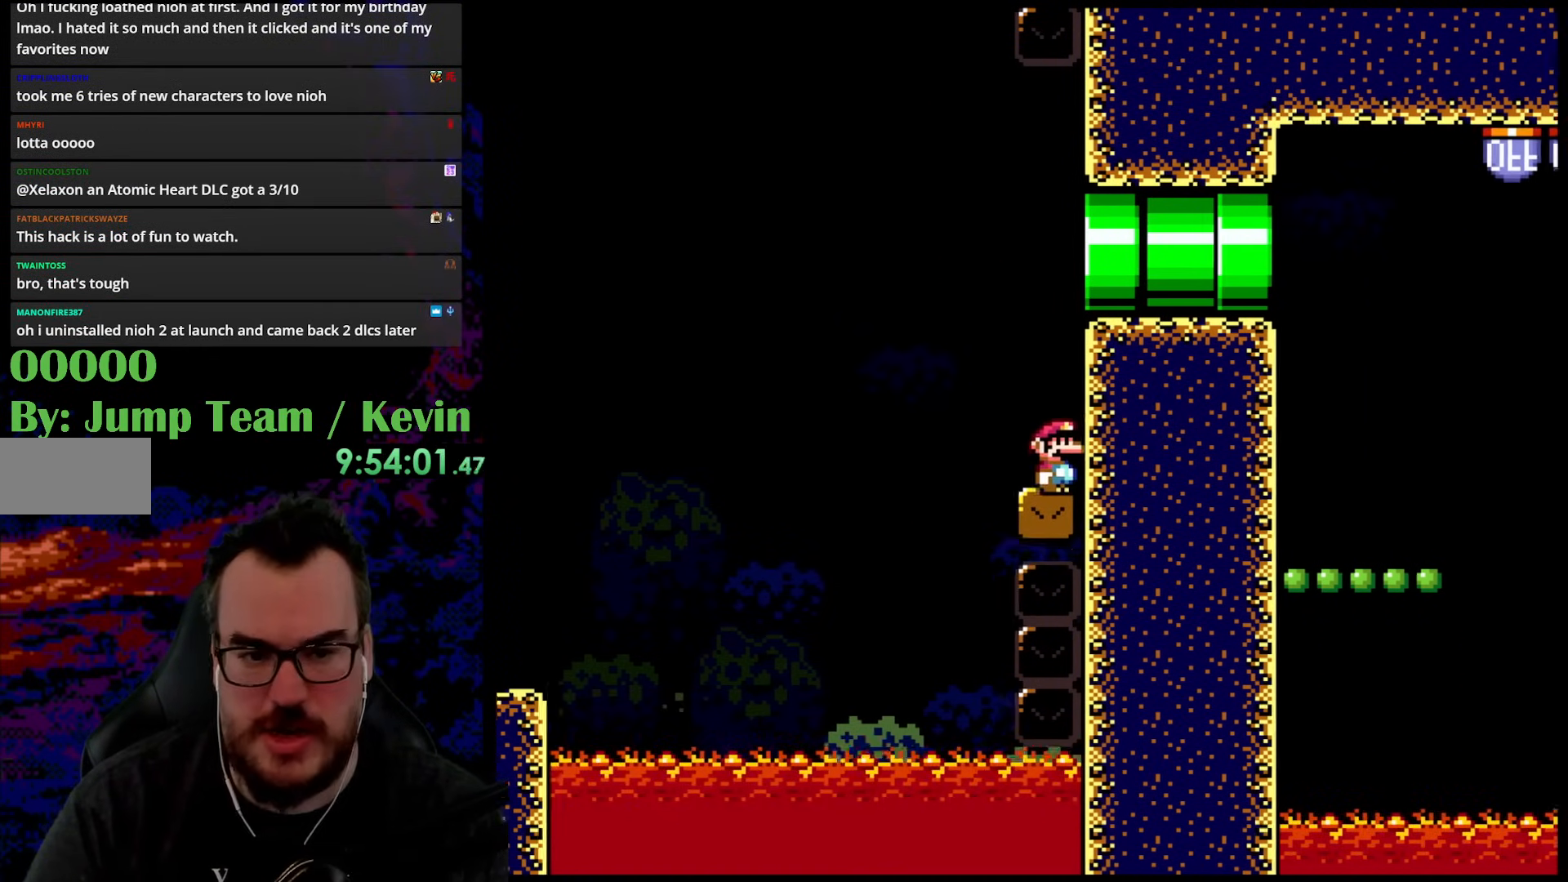
{"dt_ms": 500, "buttons": ["B", "Y", "DPAD_RIGHT"], "events": [[317, "DPAD_RIGHT", "down"]]}
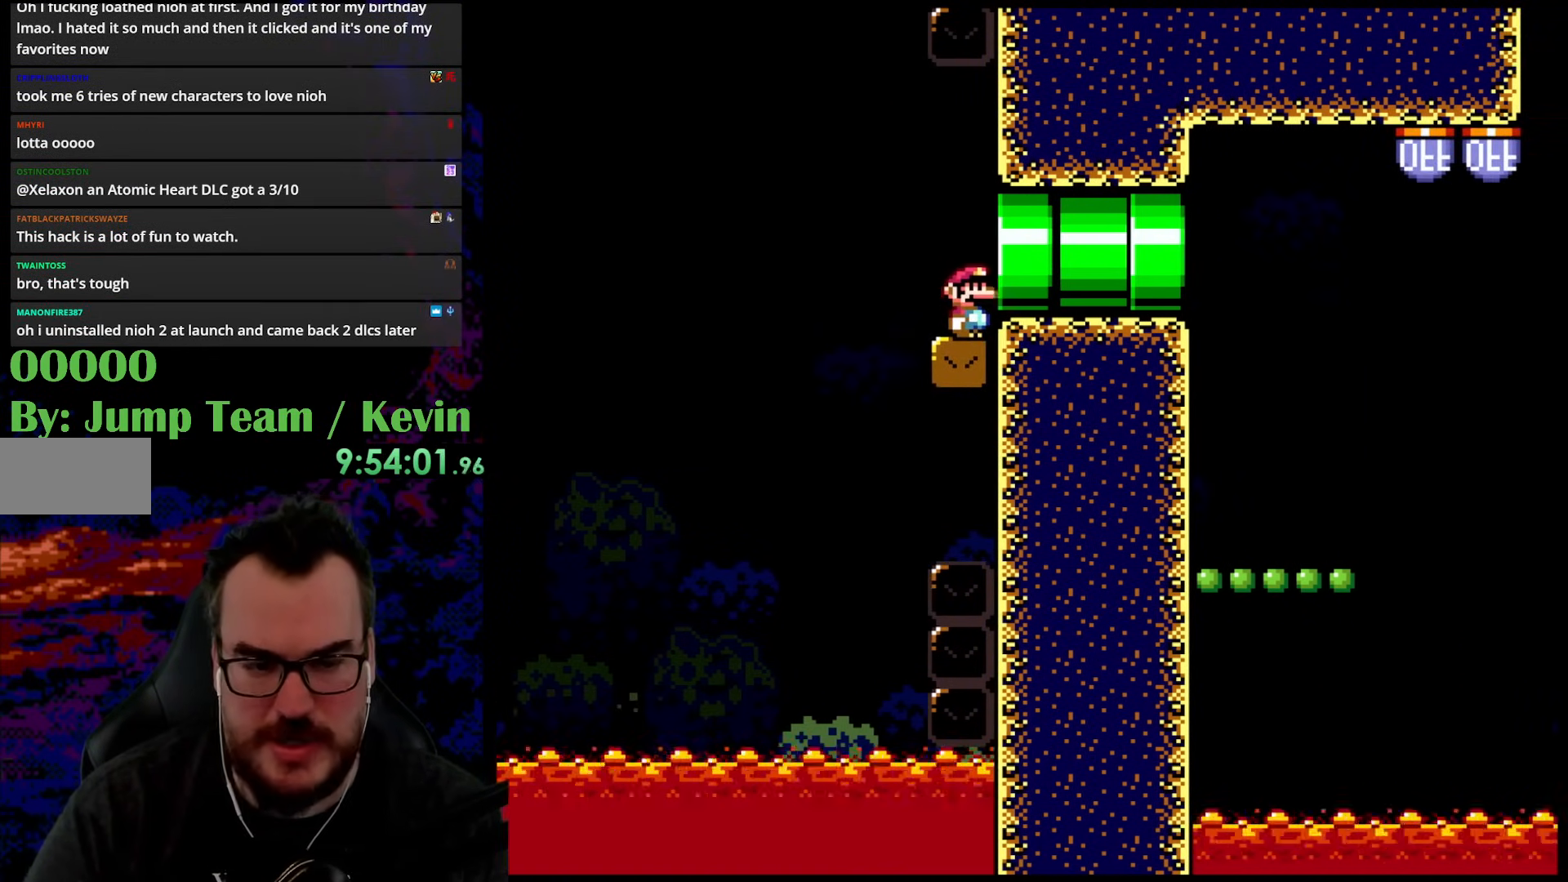
{"dt_ms": 500, "buttons": ["Y", "DPAD_RIGHT"], "events": [[467, "B", "up"]]}
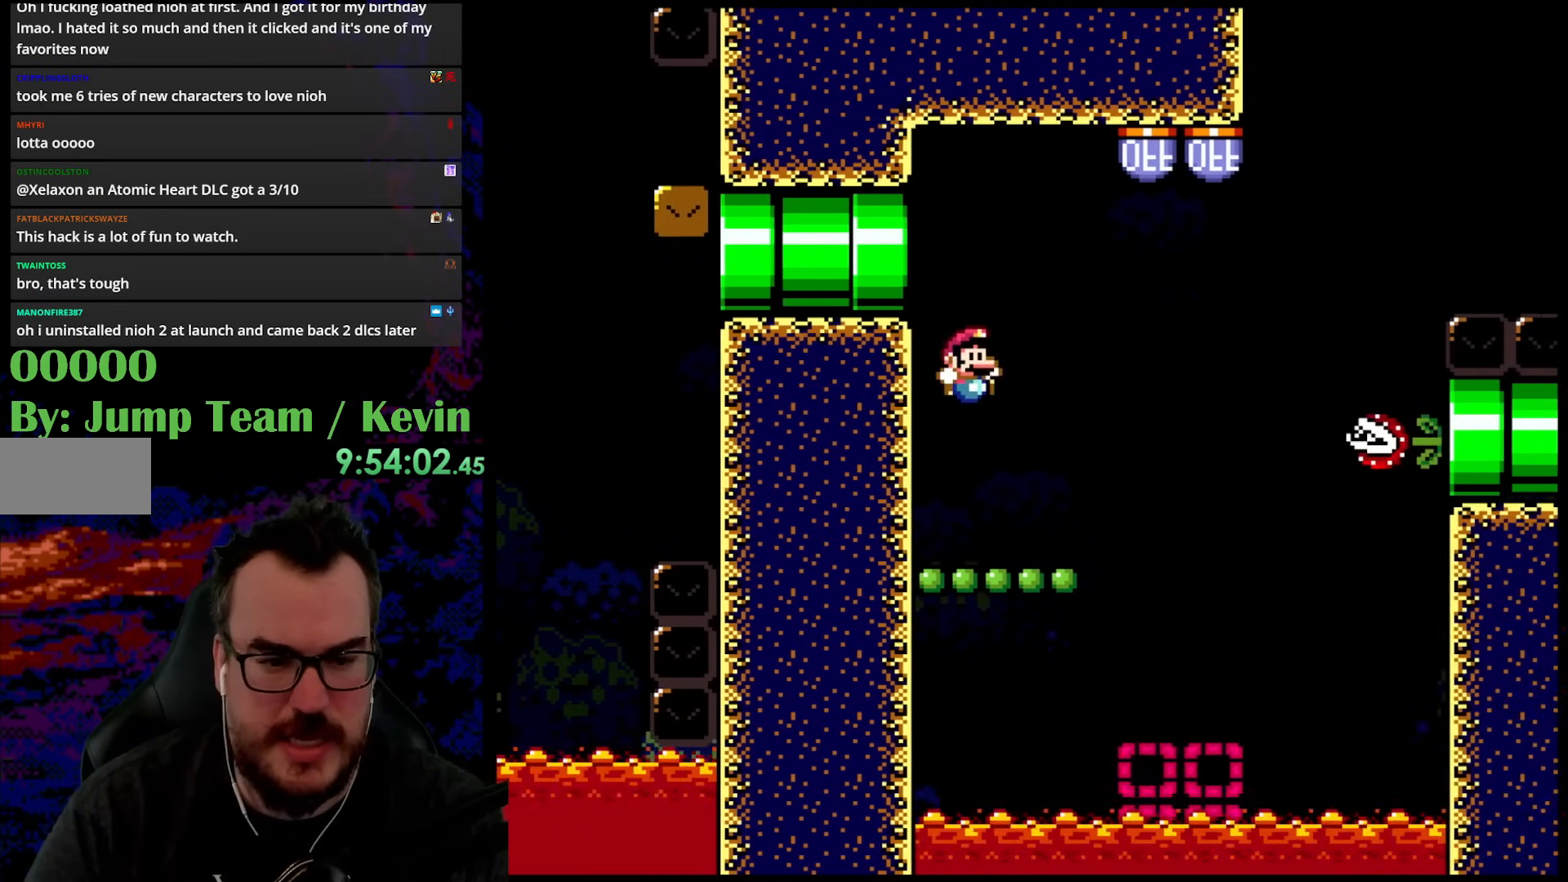
{"dt_ms": 500, "buttons": ["Y"], "events": [[200, "DPAD_DOWN", "down"], [217, "DPAD_LEFT", "down"], [217, "DPAD_RIGHT", "up"], [233, "DPAD_DOWN", "up"], [317, "DPAD_LEFT", "up"]]}
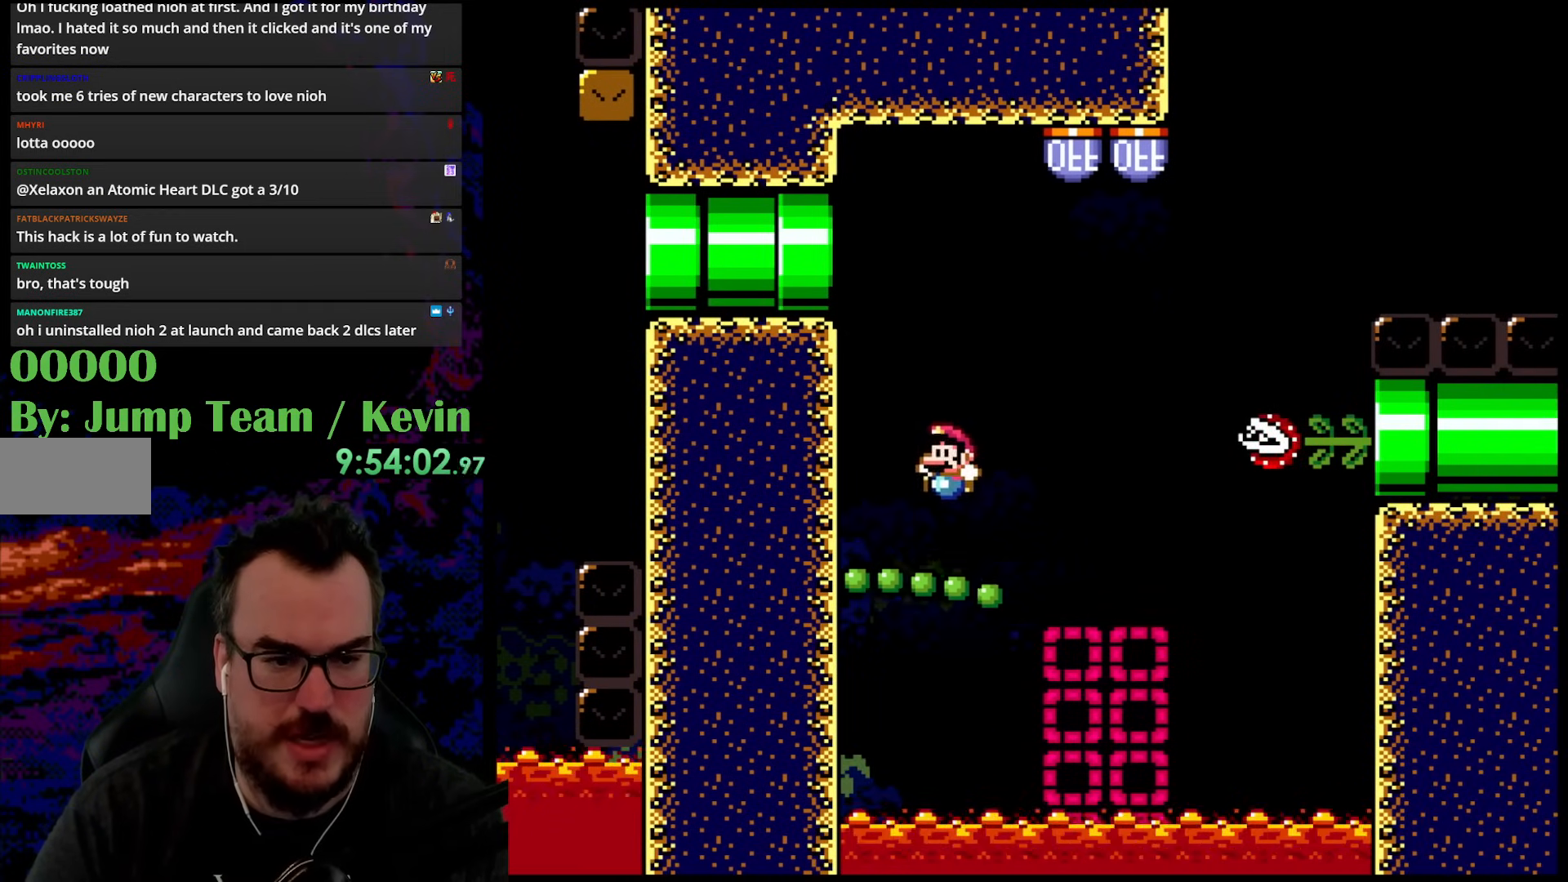
{"dt_ms": 500, "buttons": ["Y"], "events": []}
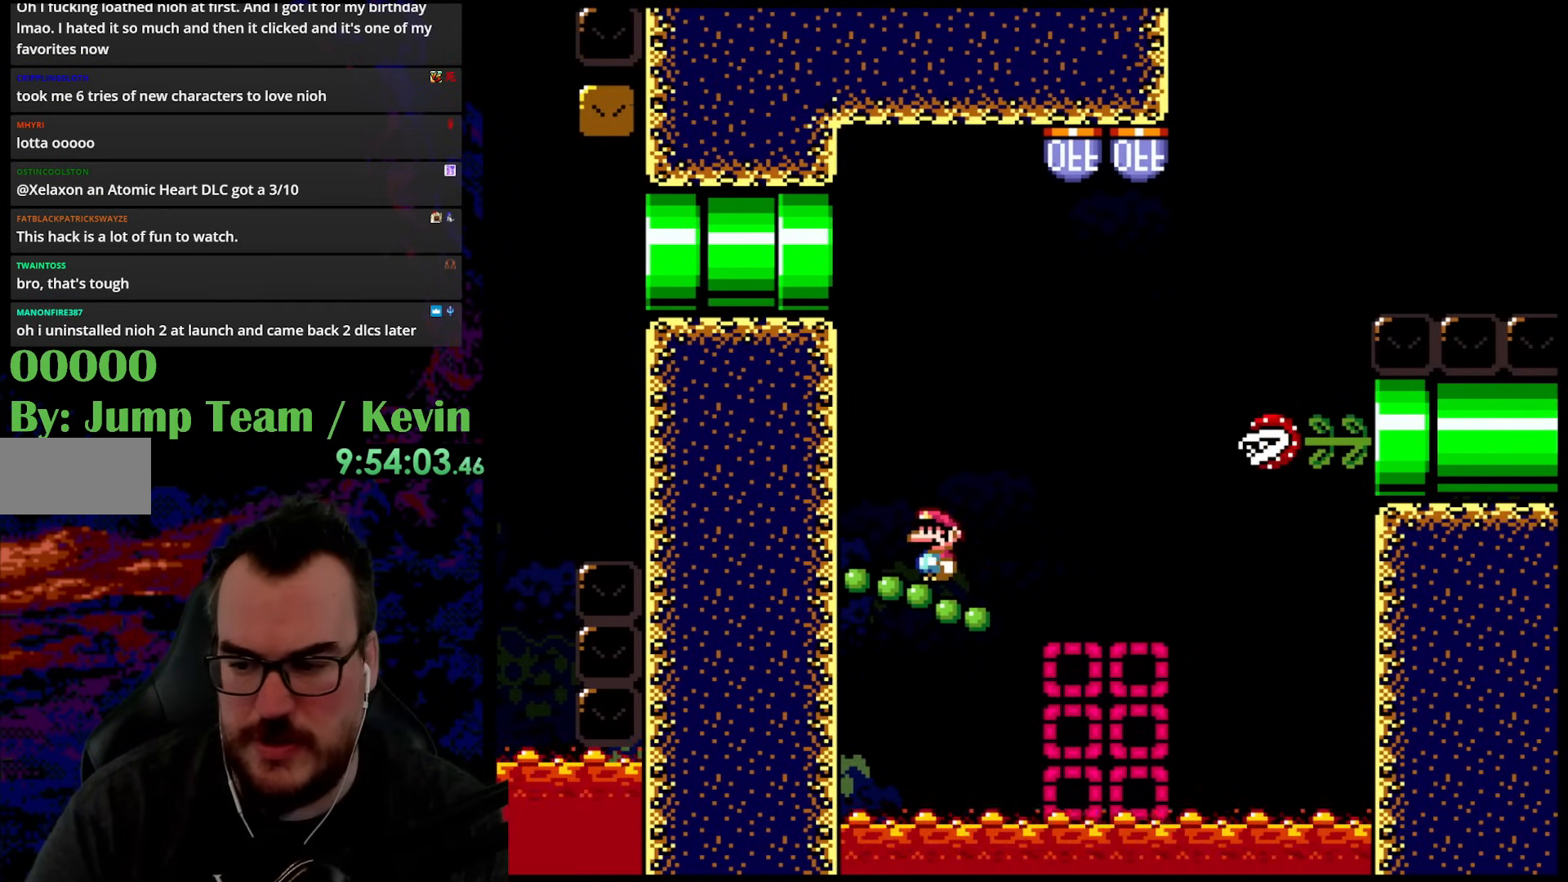
{"dt_ms": 500, "buttons": ["Y"], "events": []}
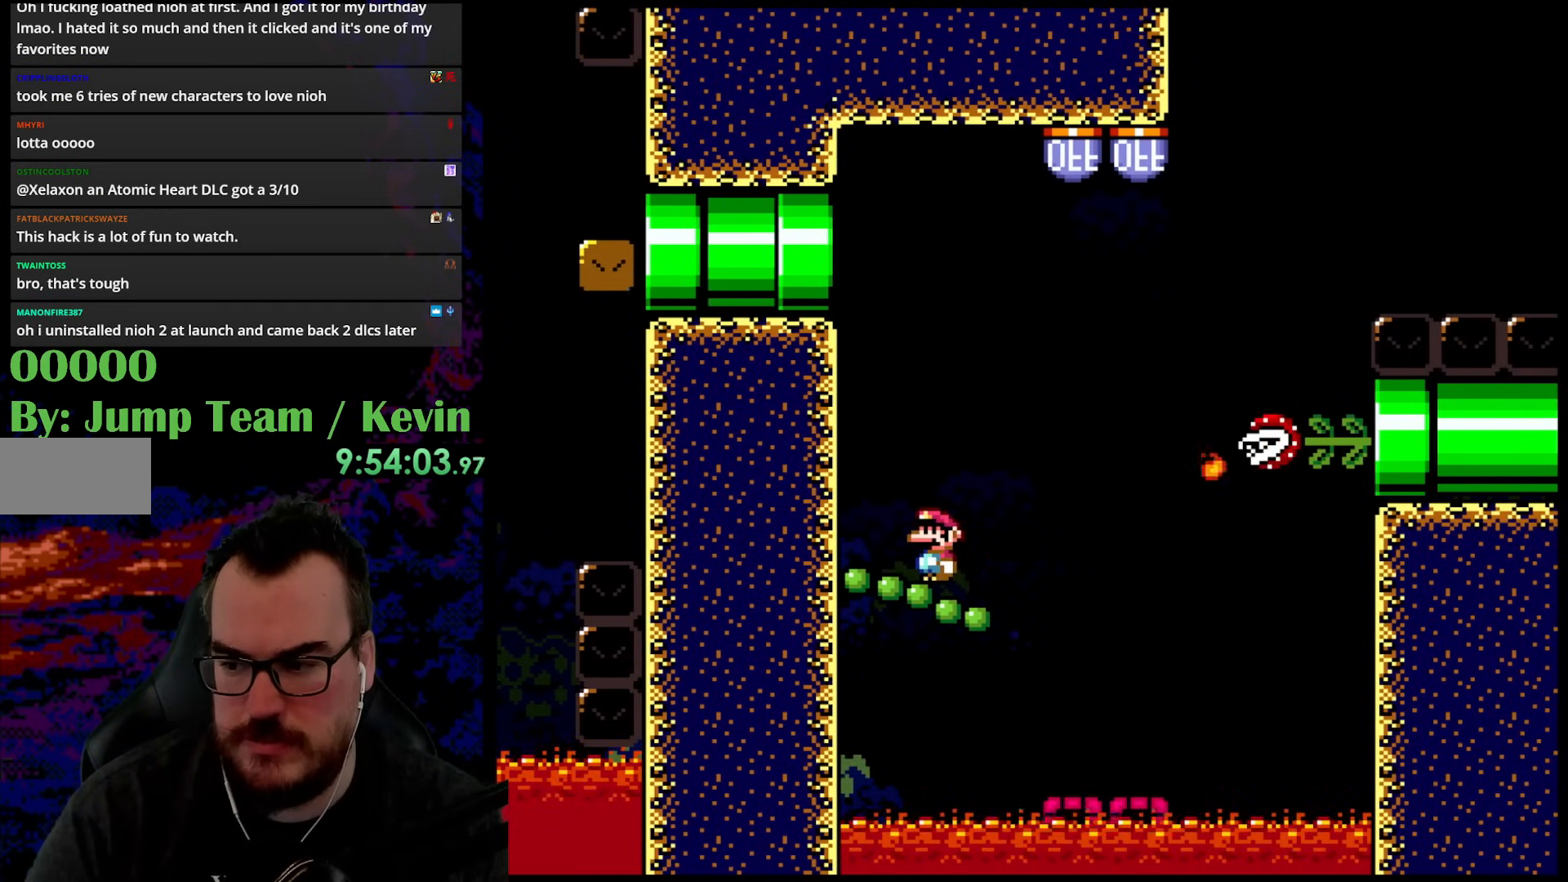
{"dt_ms": 500, "buttons": ["Y"], "events": []}
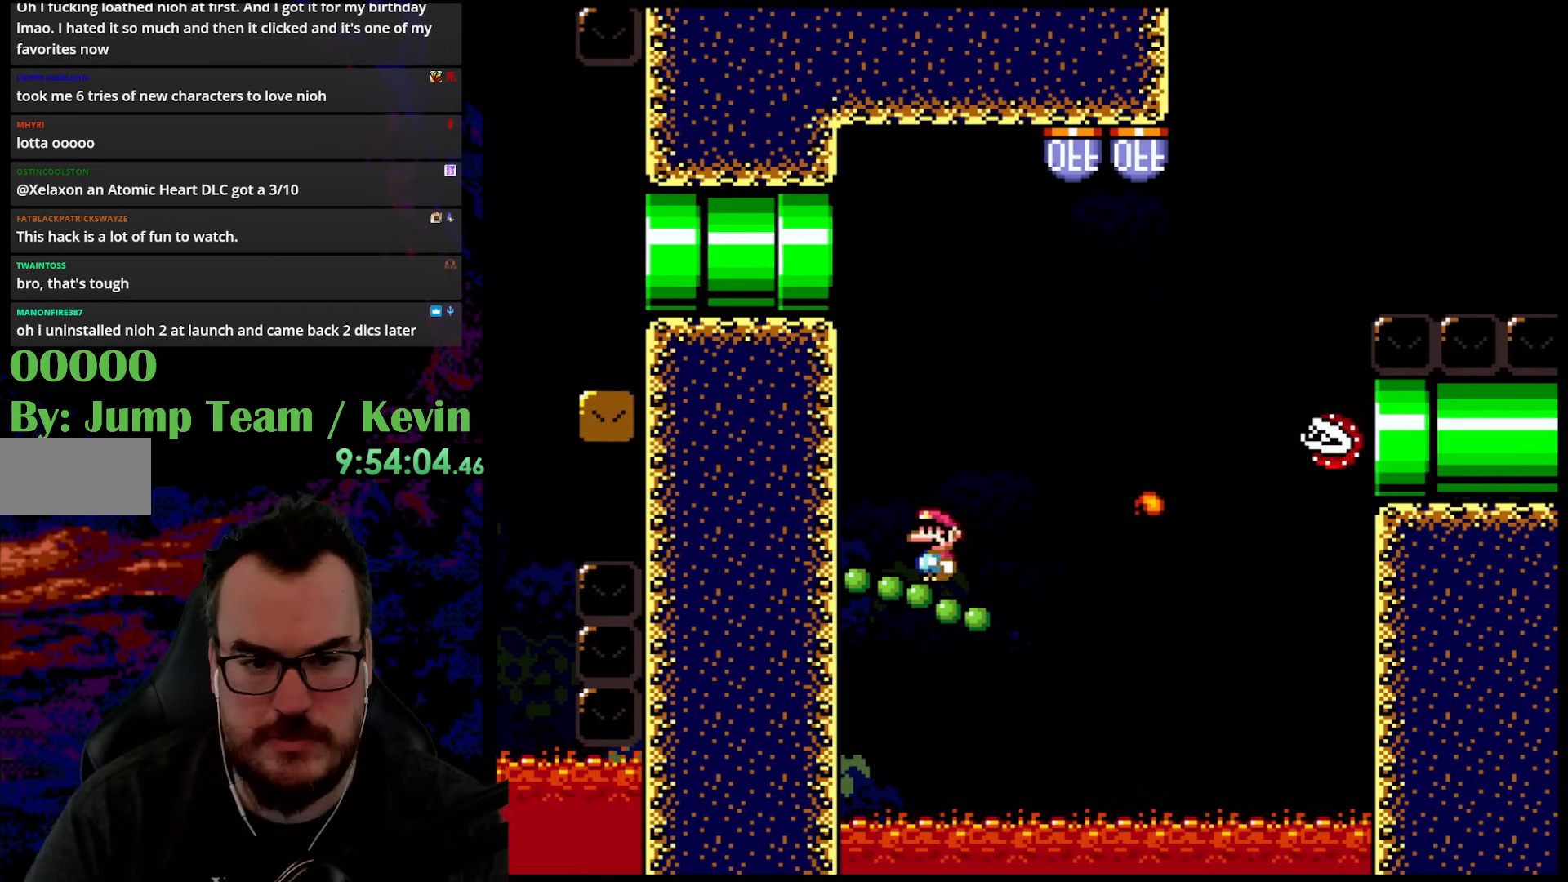
{"dt_ms": 500, "buttons": ["Y"], "events": []}
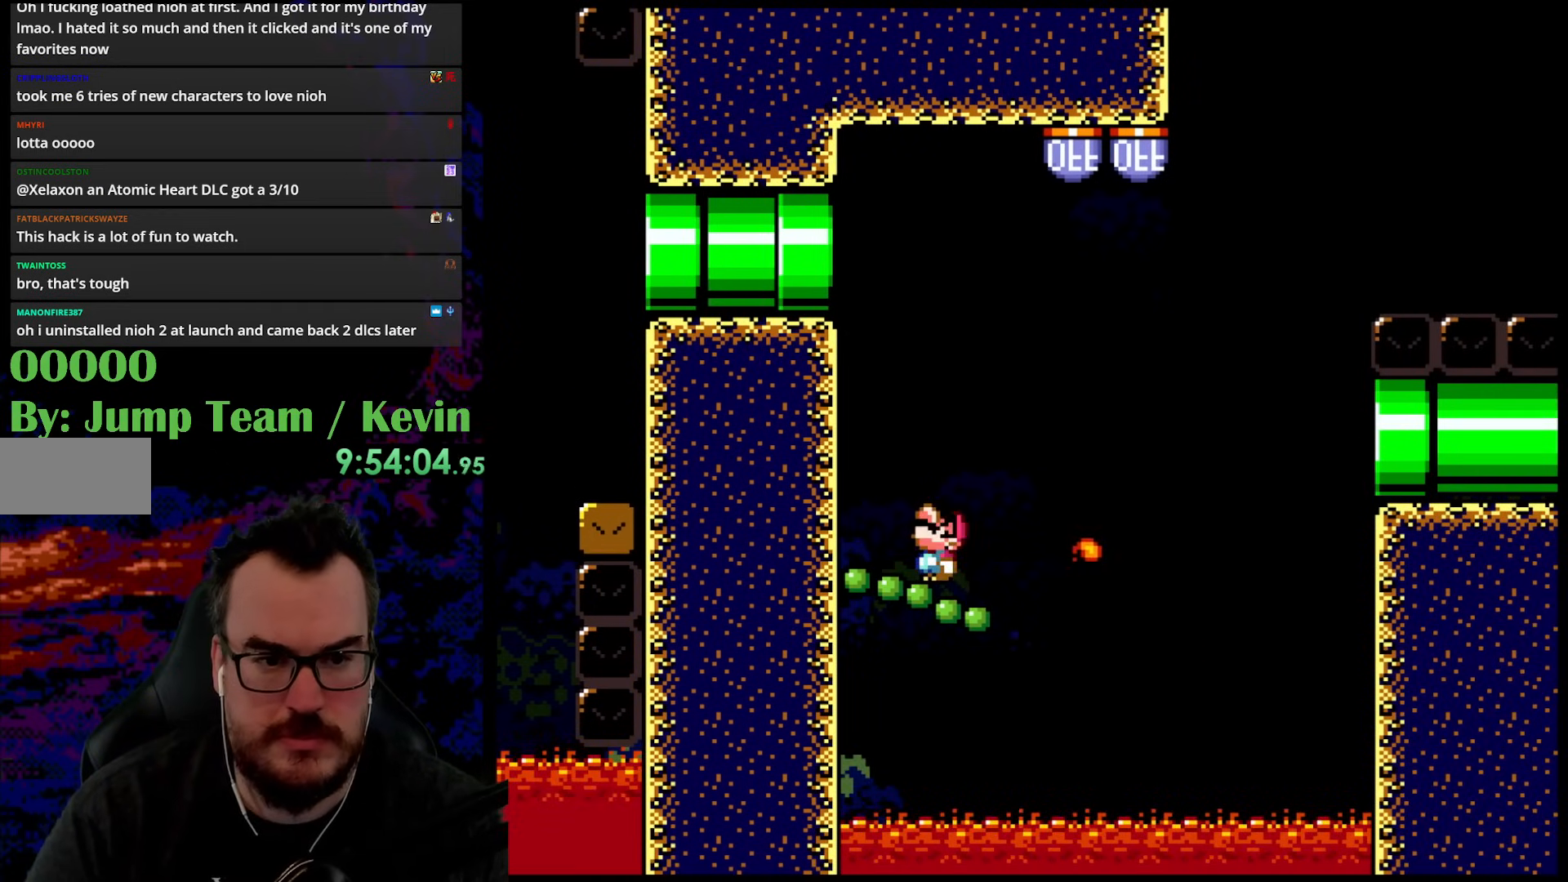
{"dt_ms": 500, "buttons": ["B", "Y", "DPAD_UP", "DPAD_RIGHT"], "events": [[33, "DPAD_UP", "down"], [67, "B", "down"], [217, "DPAD_RIGHT", "down"]]}
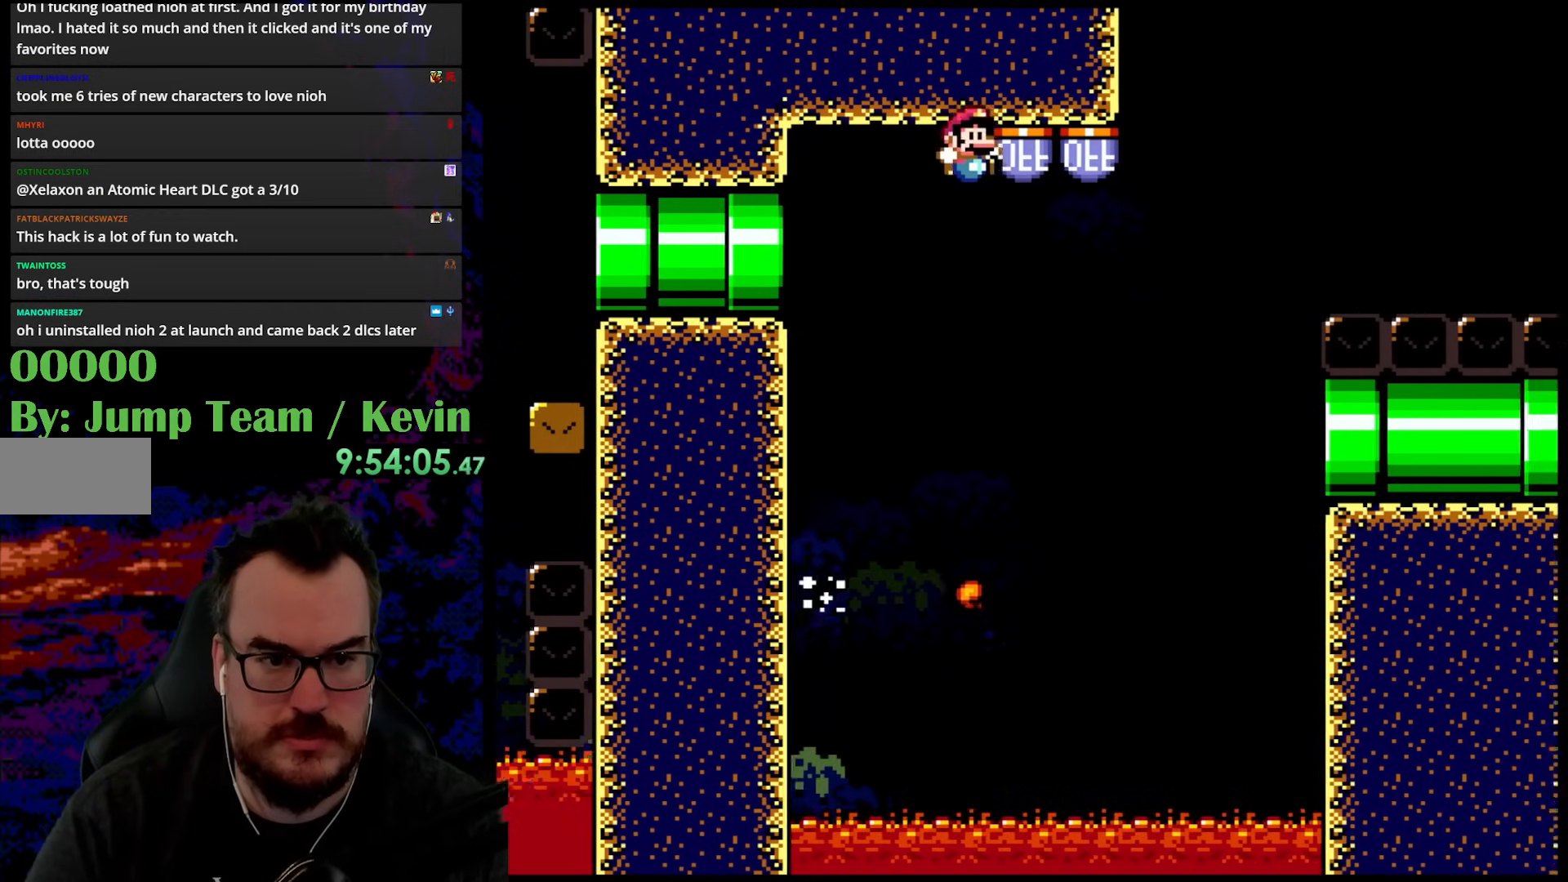
{"dt_ms": 500, "buttons": ["B", "Y"], "events": [[133, "DPAD_UP", "up"], [183, "DPAD_UP", "down"], [233, "DPAD_LEFT", "down"], [233, "DPAD_RIGHT", "up"], [267, "DPAD_UP", "up"], [400, "DPAD_LEFT", "up"]]}
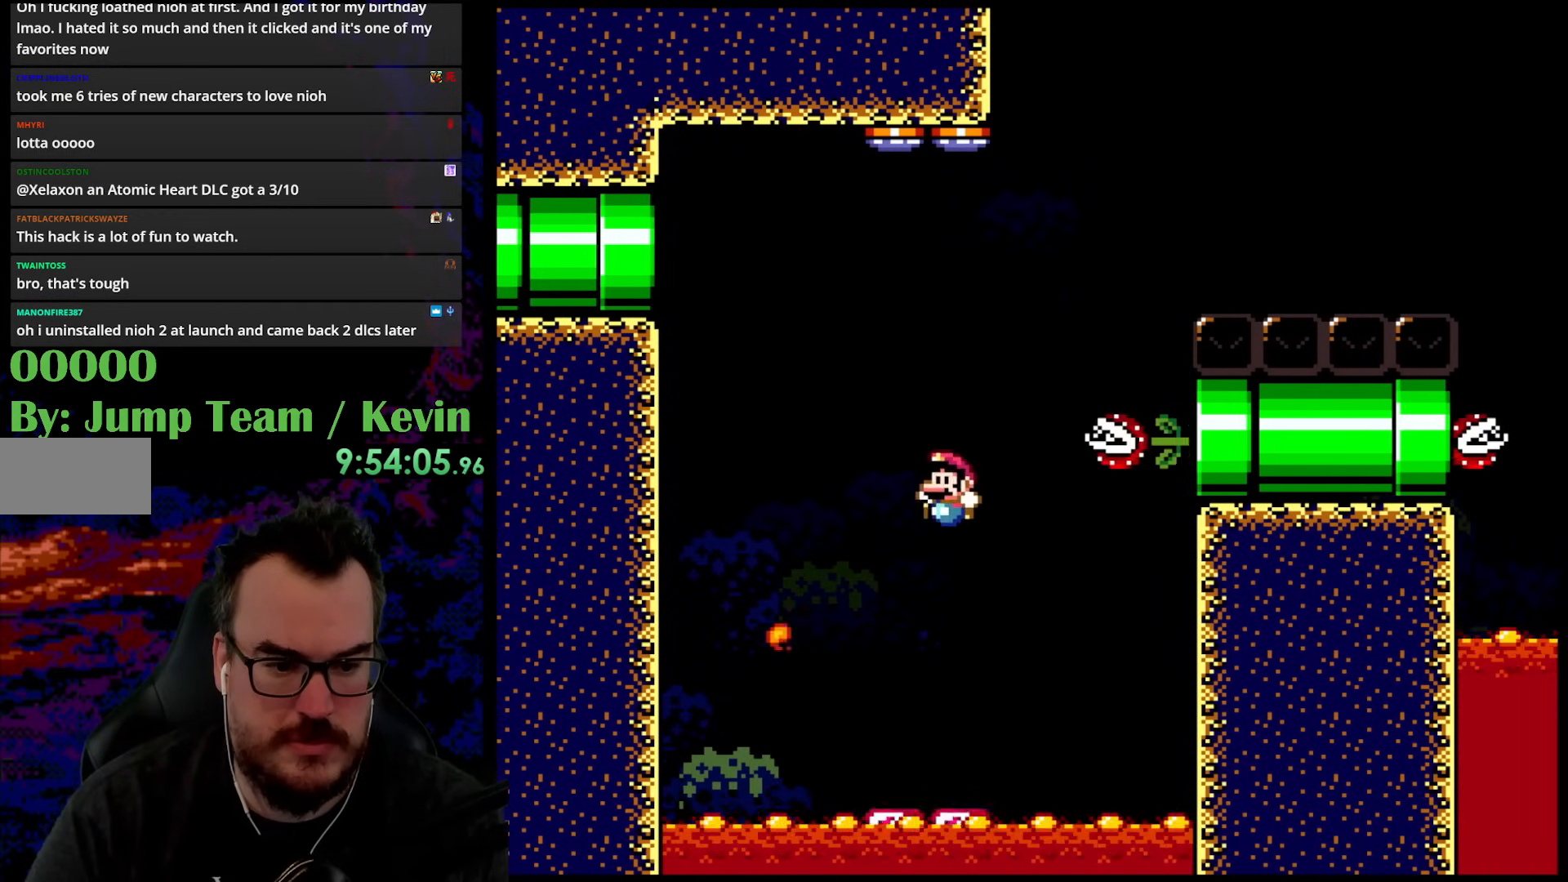
{"dt_ms": 500, "buttons": ["Y"], "events": [[133, "DPAD_RIGHT", "down"], [250, "DPAD_DOWN", "down"], [267, "DPAD_RIGHT", "up"], [283, "DPAD_DOWN", "up"], [283, "DPAD_LEFT", "down"], [383, "DPAD_LEFT", "up"], [400, "B", "up"]]}
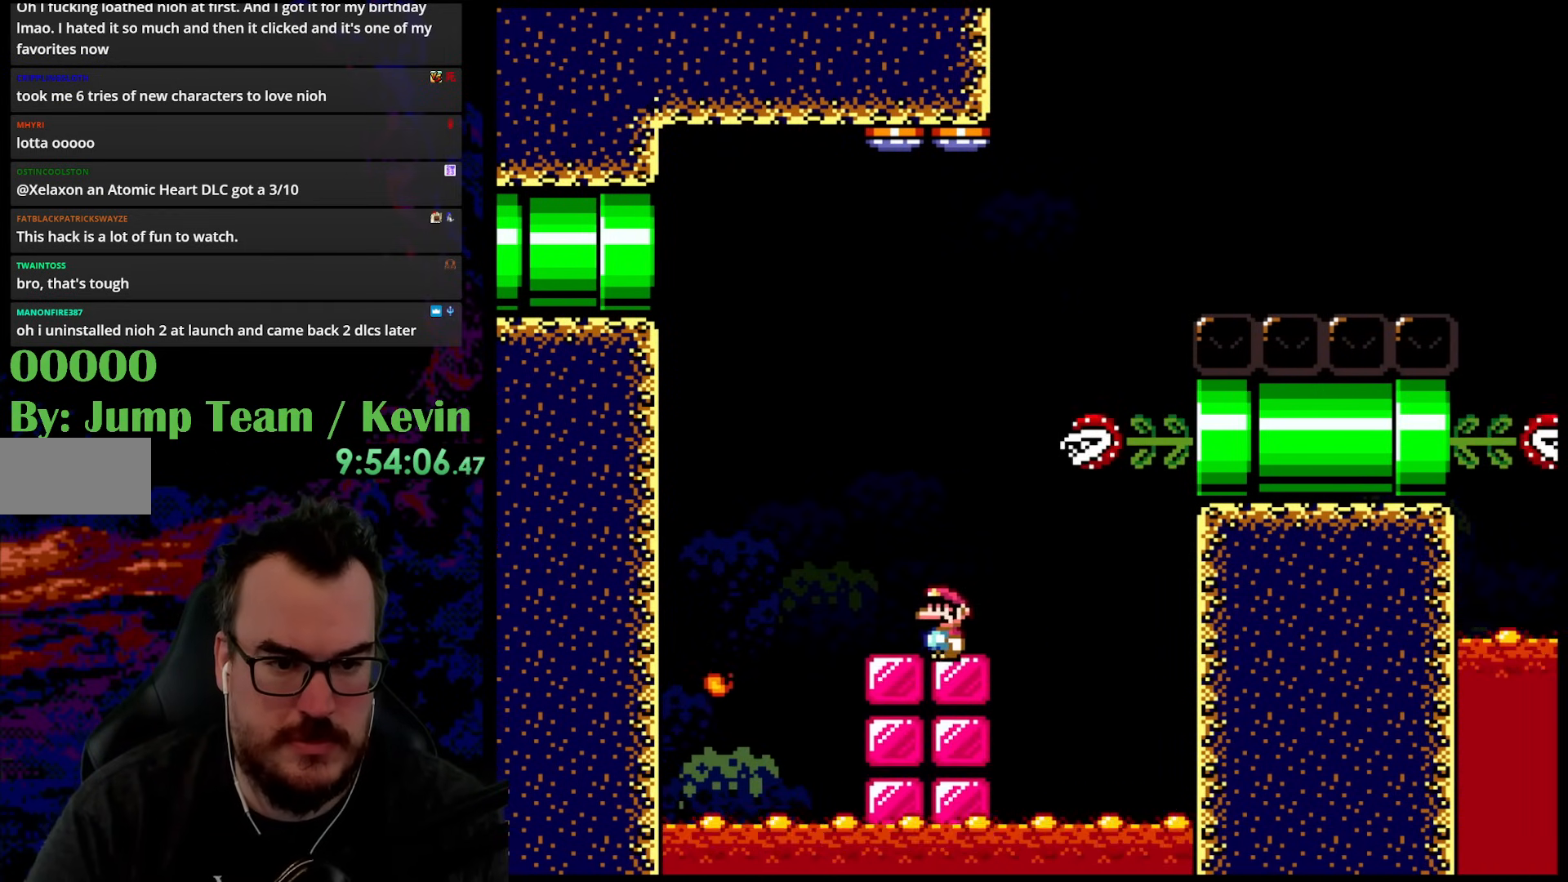
{"dt_ms": 500, "buttons": ["X", "DPAD_LEFT"], "events": [[17, "Y", "up"], [67, "X", "down"], [350, "DPAD_LEFT", "down"]]}
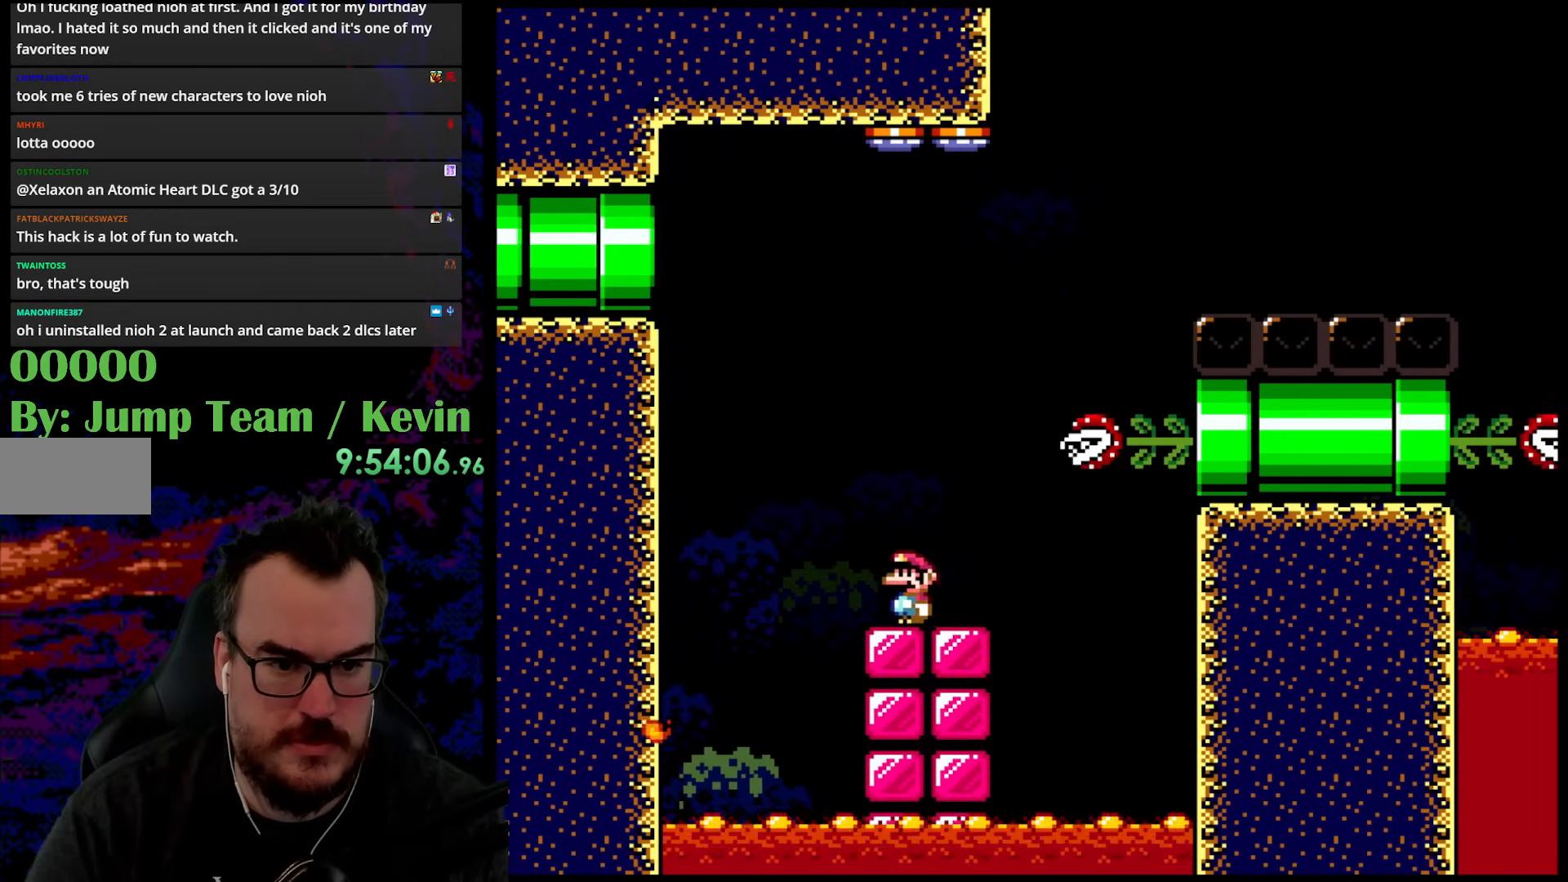
{"dt_ms": 500, "buttons": ["A", "X", "DPAD_RIGHT"], "events": [[67, "DPAD_LEFT", "up"], [100, "DPAD_RIGHT", "down"], [333, "DPAD_DOWN", "down"], [350, "A", "down"], [350, "DPAD_LEFT", "down"], [350, "DPAD_RIGHT", "up"], [367, "DPAD_DOWN", "up"], [433, "DPAD_DOWN", "down"], [433, "DPAD_LEFT", "up"], [433, "DPAD_RIGHT", "down"], [450, "DPAD_DOWN", "up"]]}
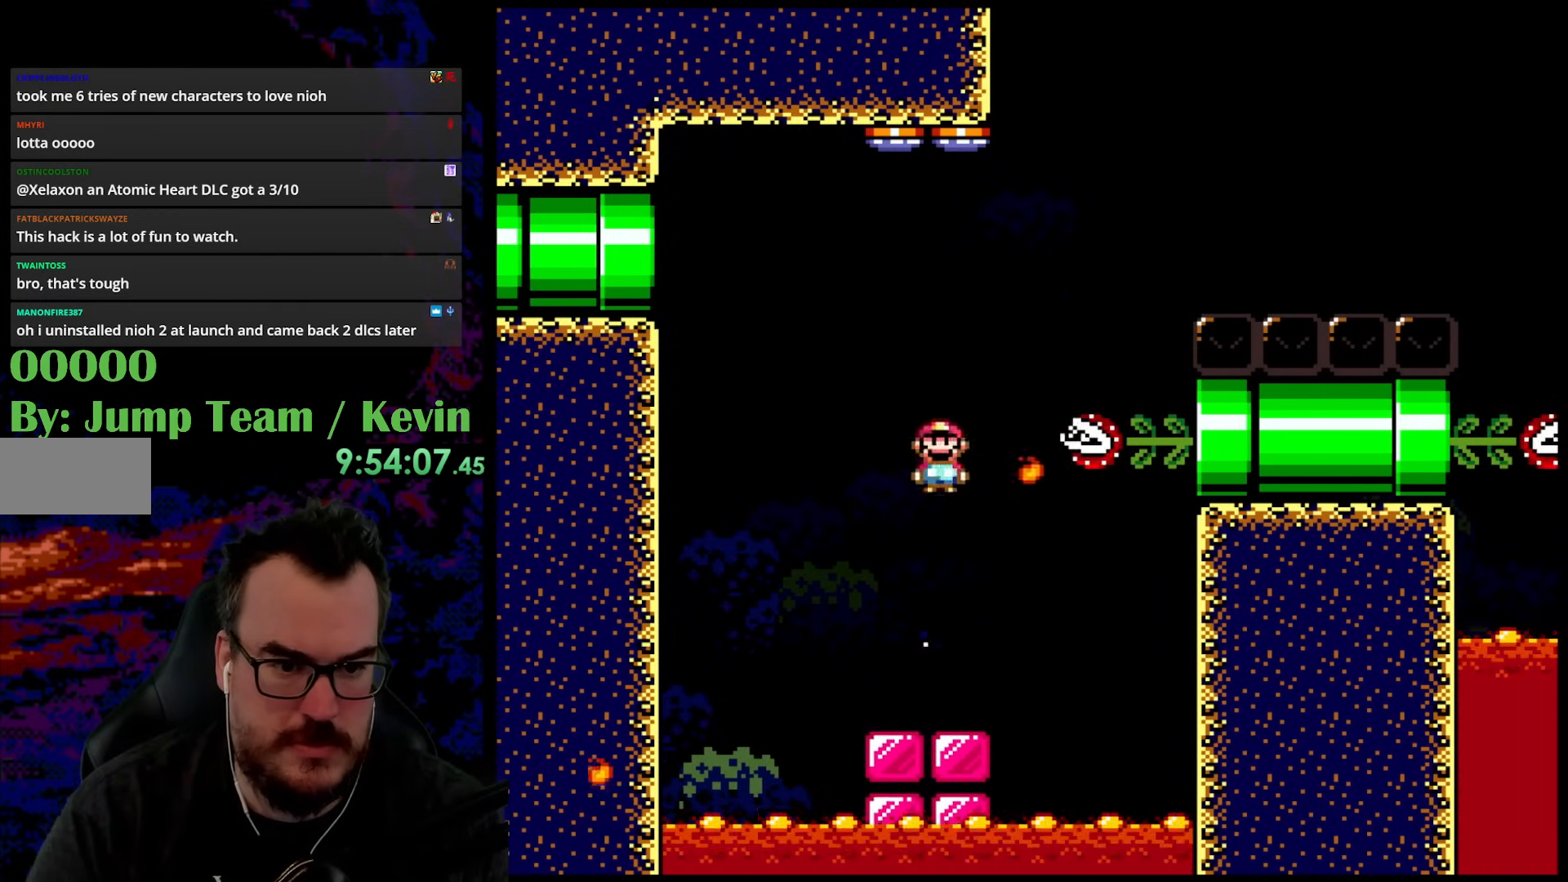
{"dt_ms": 500, "buttons": ["A", "X", "DPAD_RIGHT"], "events": []}
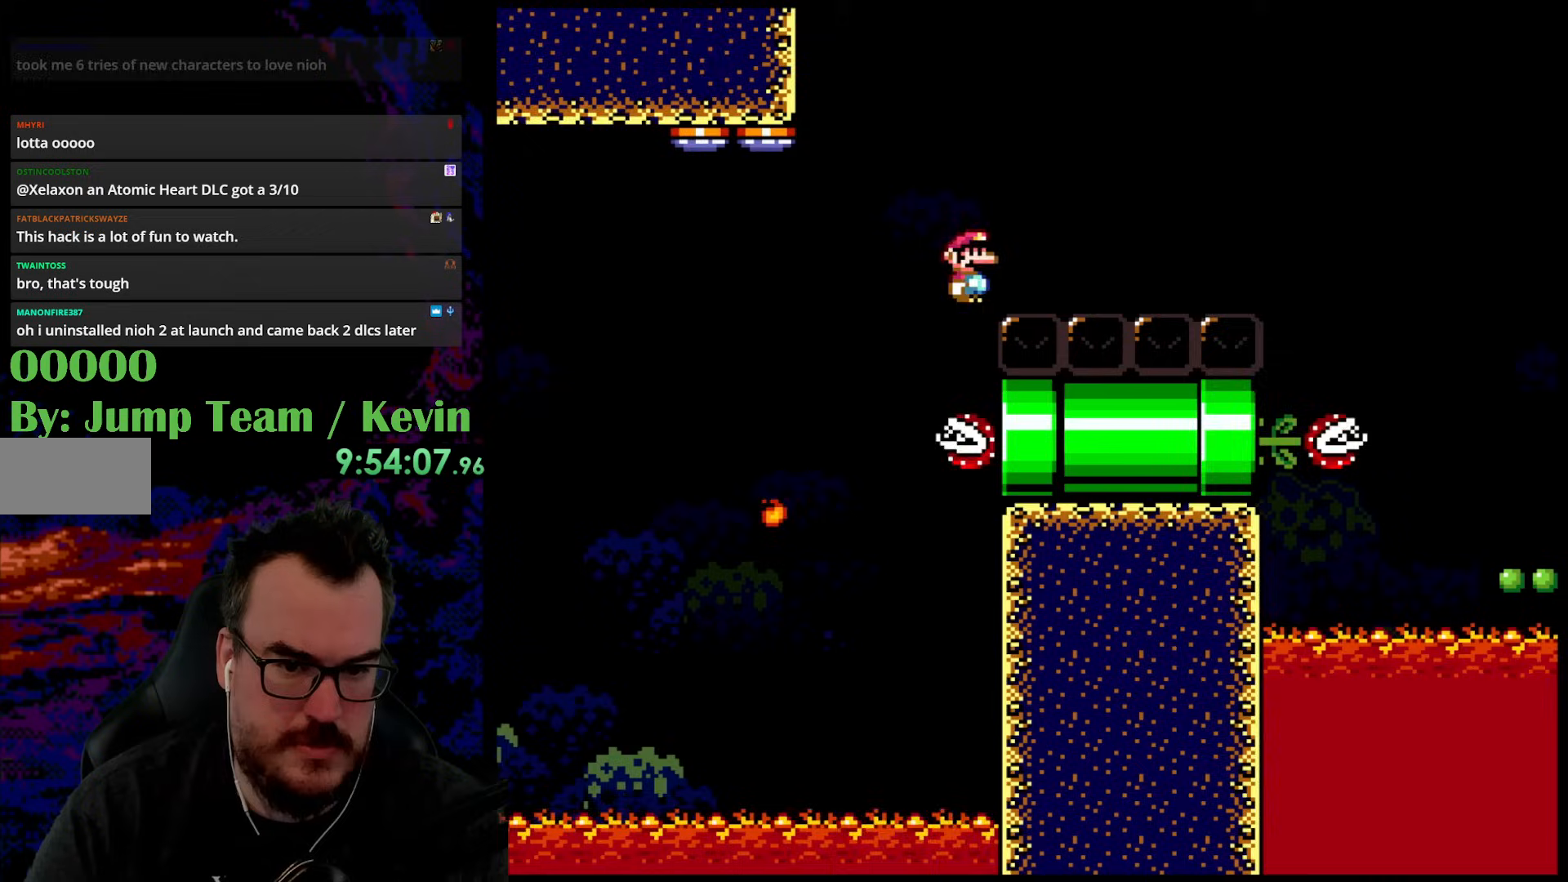
{"dt_ms": 500, "buttons": ["A", "X", "DPAD_RIGHT"], "events": []}